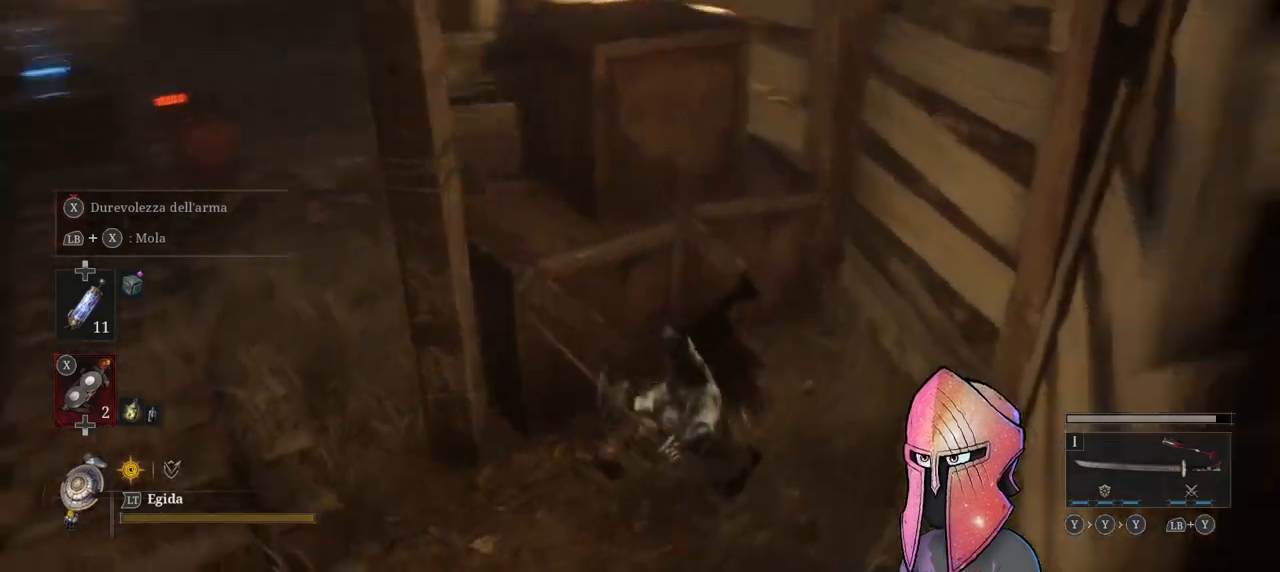
Gameplay with a controller (Xbox layout); each line is a JSON object with the inputs held at the frame after it. "events" lists button and stick changes between this image and that frame as [ms after this image, input, new state], when the widget could be followed in between.
{"buttons": [], "left_stick": "left", "right_stick": "left", "events": [[167, "left_stick", "left"], [167, "right_stick", "center"], [300, "right_stick", "left"]]}
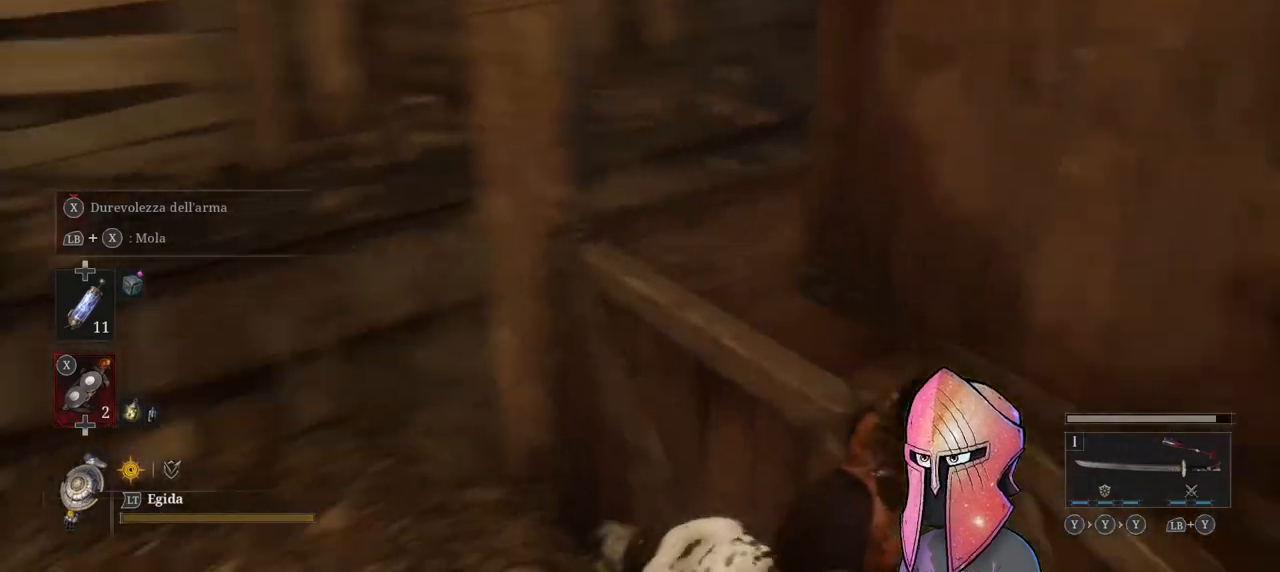
{"buttons": [], "left_stick": "up-left", "right_stick": "right", "events": [[67, "right_stick", "center"], [83, "left_stick", "up-left"], [383, "right_stick", "right"]]}
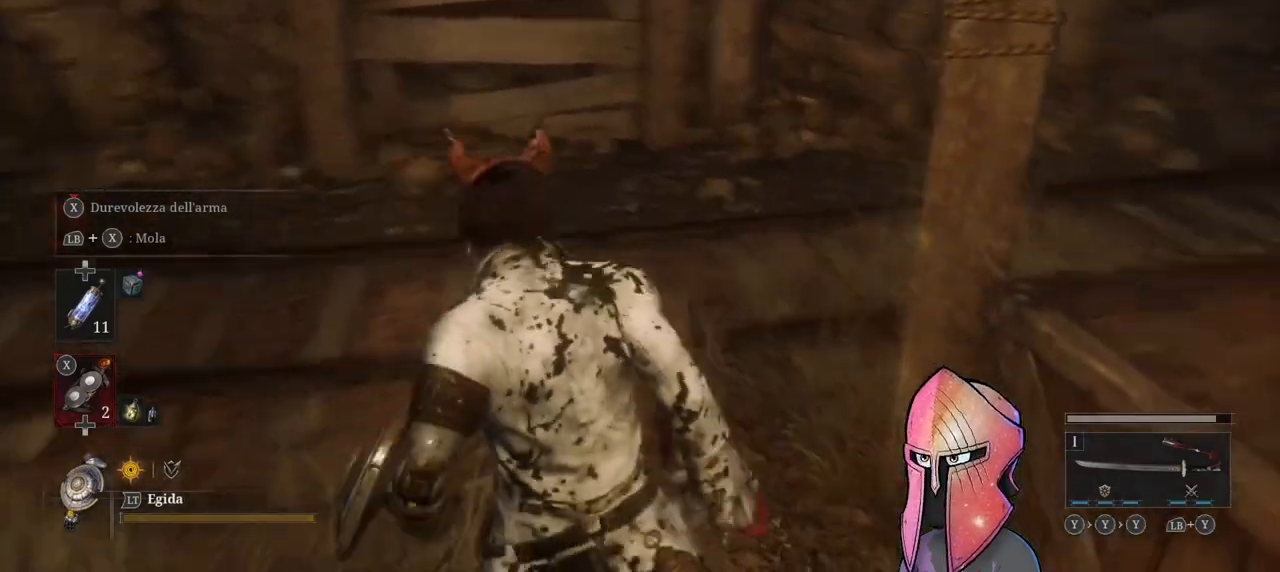
{"buttons": ["R2"], "left_stick": "center", "right_stick": "center", "events": [[117, "right_stick", "center"], [217, "right_stick", "right"], [383, "right_stick", "center"], [400, "left_stick", "center"], [467, "R2", "down"]]}
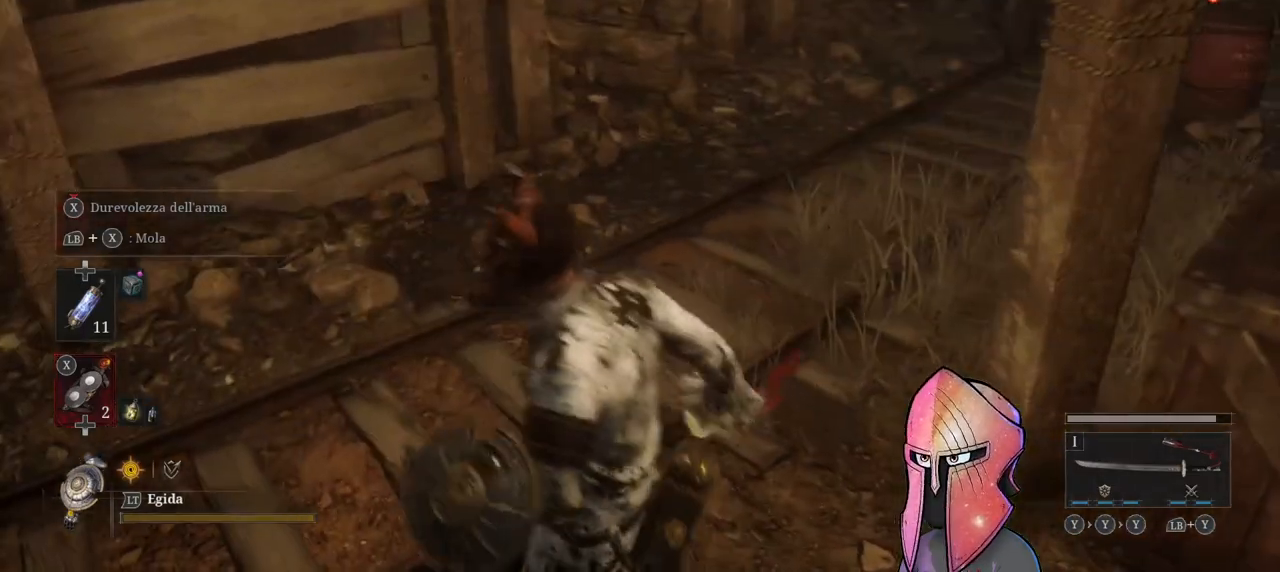
{"buttons": ["R2"], "left_stick": "center", "right_stick": "center", "events": []}
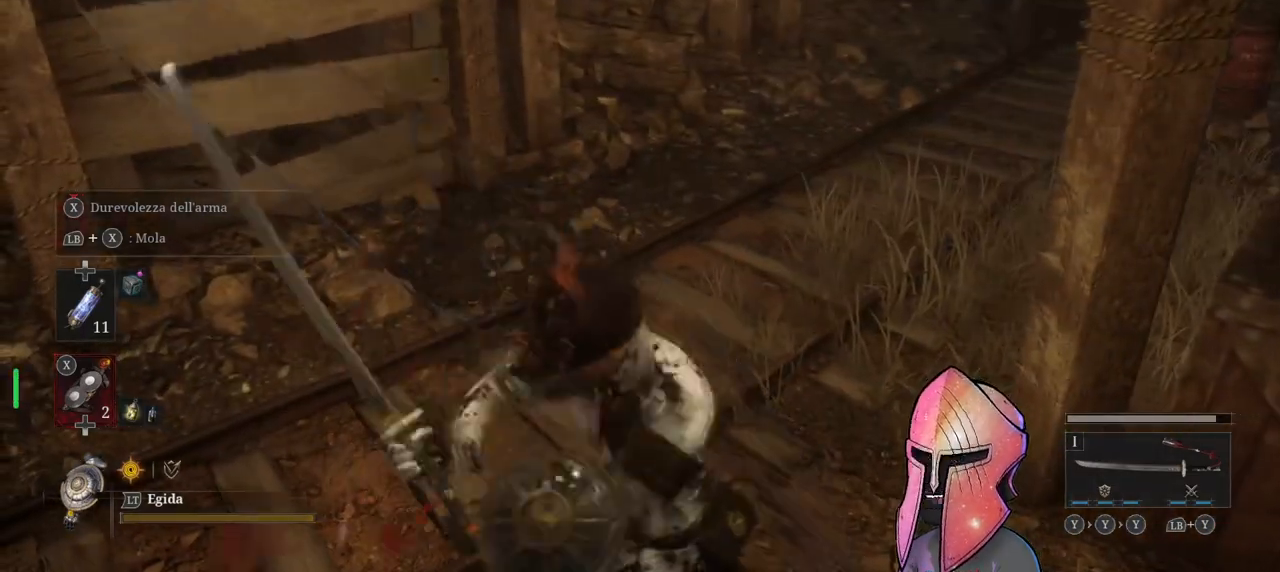
{"buttons": ["R2"], "left_stick": "center", "right_stick": "center", "events": []}
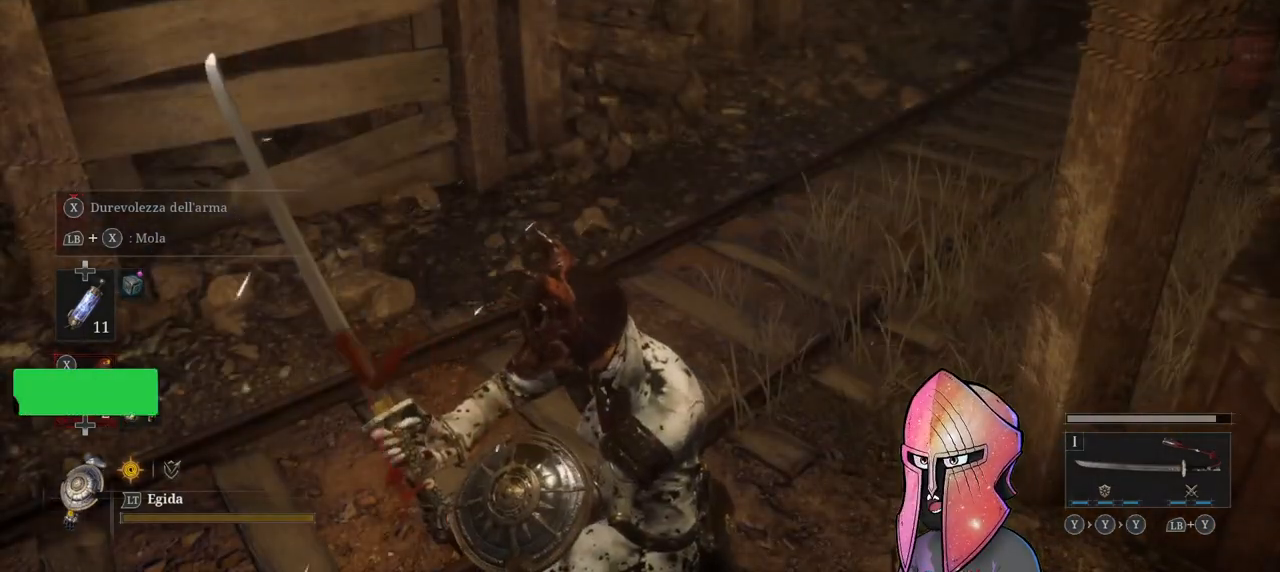
{"buttons": [], "left_stick": "center", "right_stick": "center", "events": [[300, "R2", "up"]]}
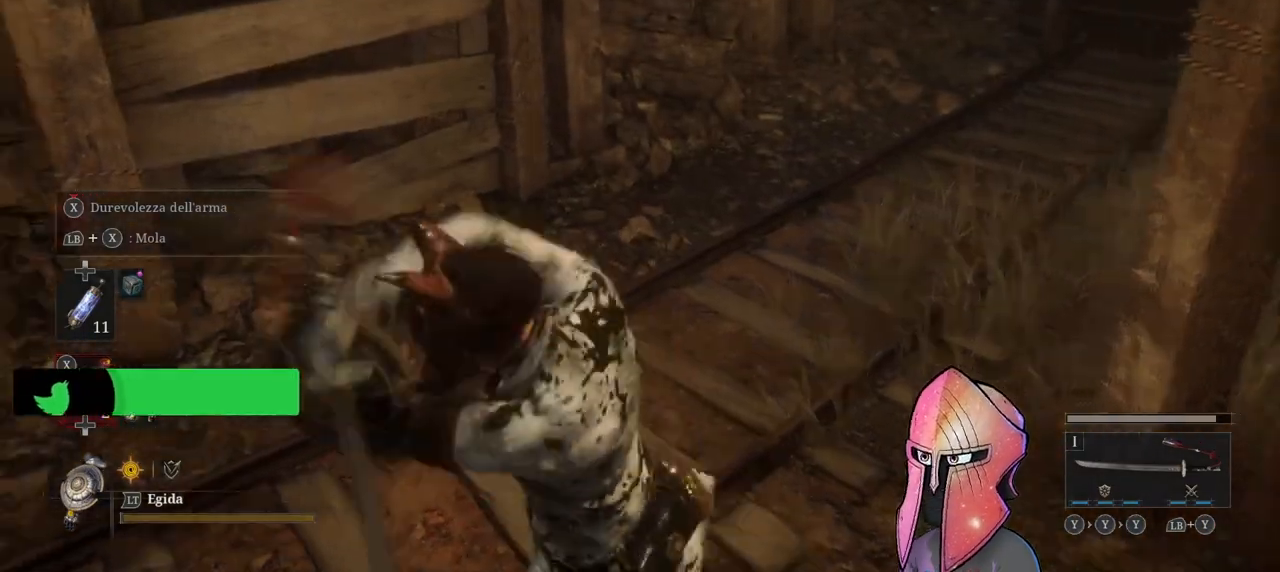
{"buttons": [], "left_stick": "center", "right_stick": "right", "events": [[417, "right_stick", "right"]]}
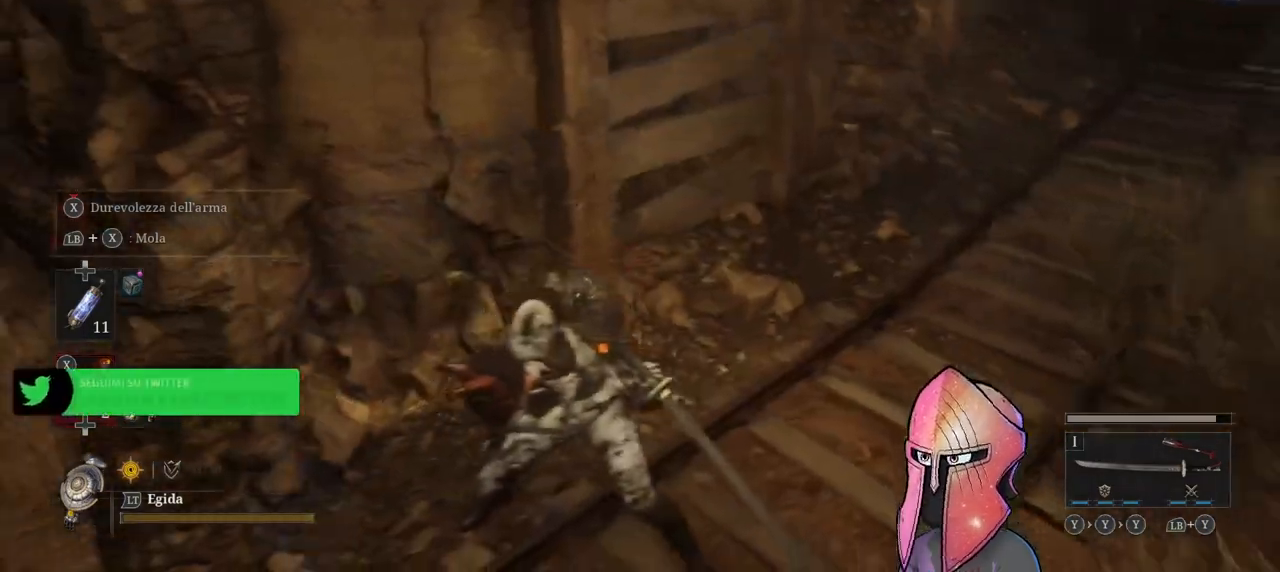
{"buttons": [], "left_stick": "up", "right_stick": "center", "events": [[267, "right_stick", "center"], [350, "left_stick", "up"]]}
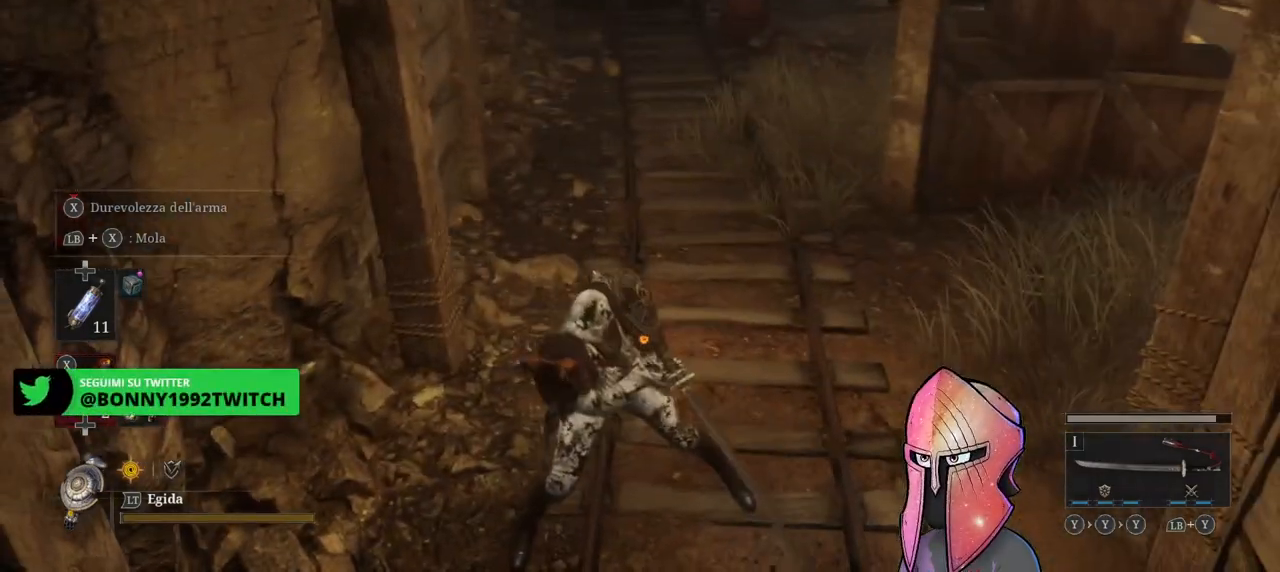
{"buttons": [], "left_stick": "up", "right_stick": "center", "events": [[200, "right_stick", "right"], [350, "right_stick", "center"]]}
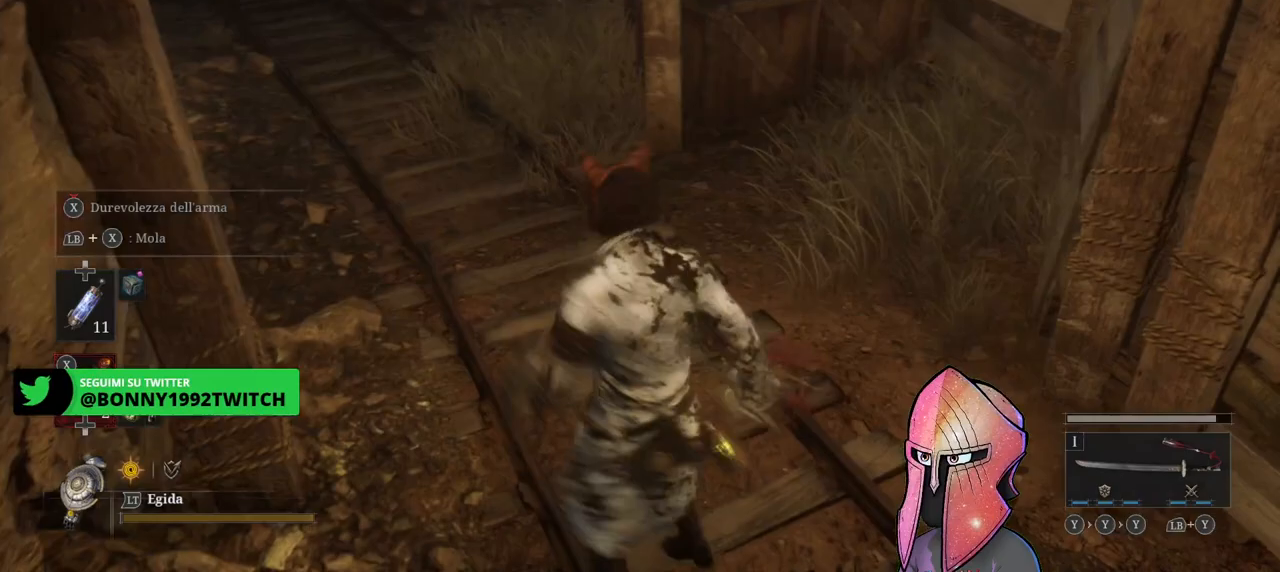
{"buttons": [], "left_stick": "up", "right_stick": "center", "events": []}
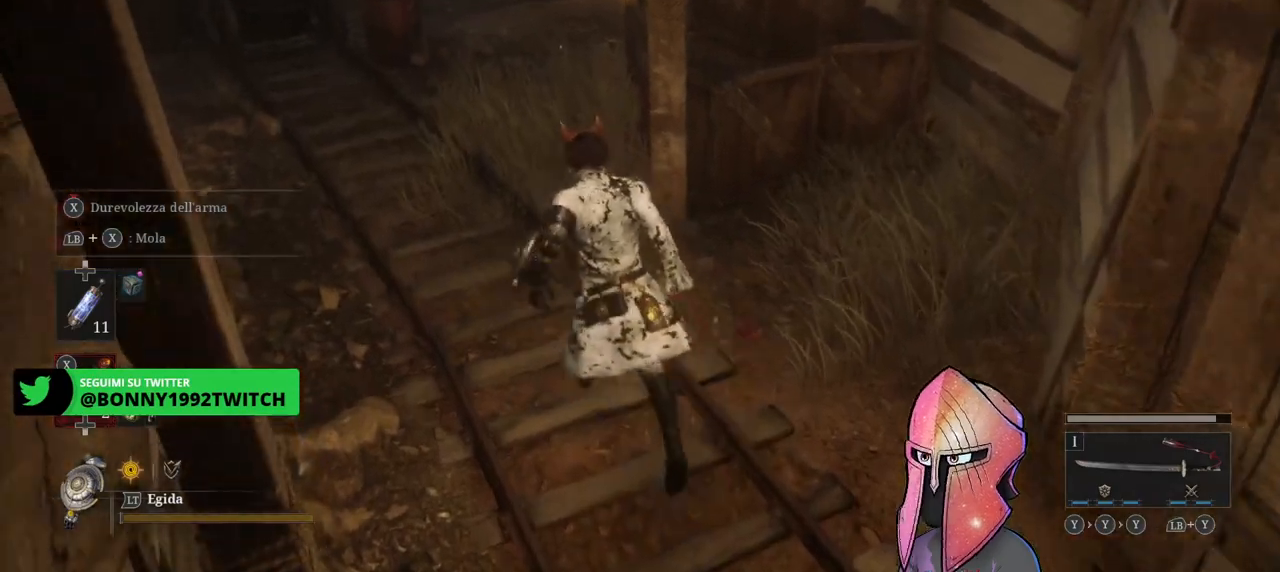
{"buttons": [], "left_stick": "up", "right_stick": "center", "events": [[133, "right_stick", "right"], [200, "right_stick", "center"]]}
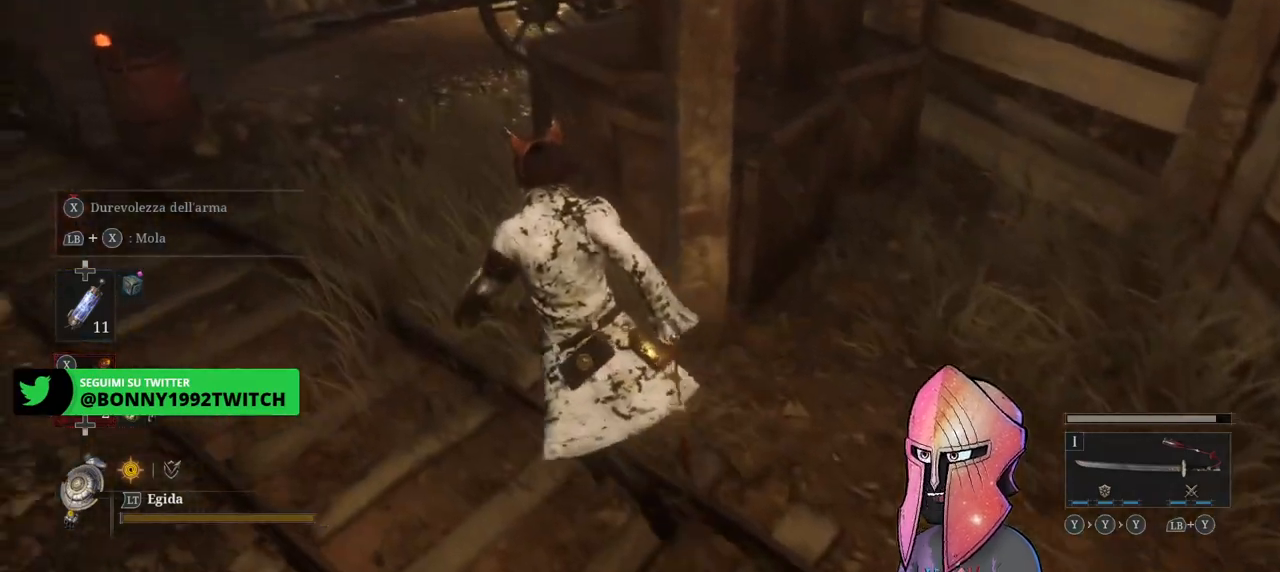
{"buttons": [], "left_stick": "up", "right_stick": "center", "events": [[183, "right_stick", "up-right"], [350, "right_stick", "center"]]}
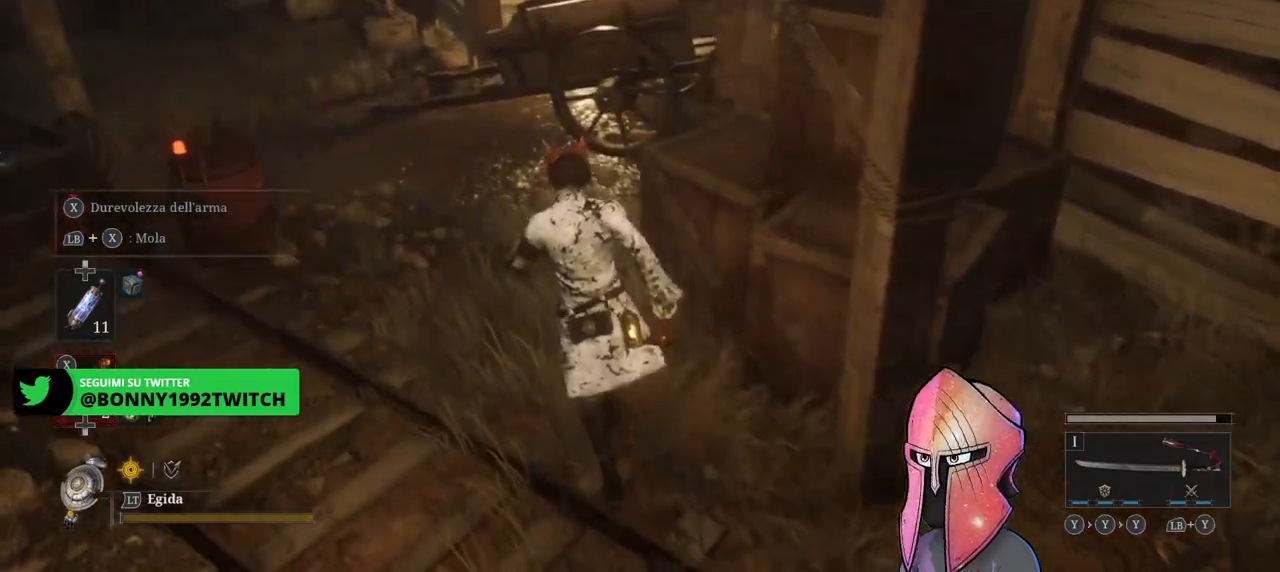
{"buttons": ["R3"], "left_stick": "center", "right_stick": "center", "events": [[233, "left_stick", "center"], [483, "R3", "down"]]}
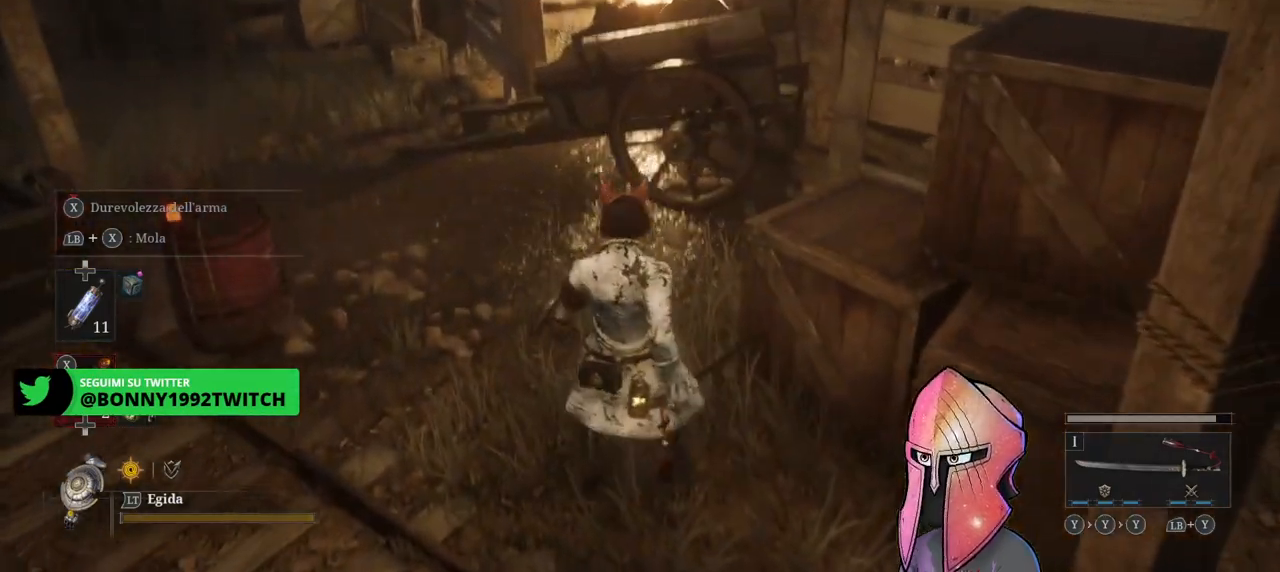
{"buttons": [], "left_stick": "down-left", "right_stick": "center", "events": [[83, "R3", "up"], [117, "left_stick", "left"], [267, "left_stick", "center"], [467, "left_stick", "down-left"]]}
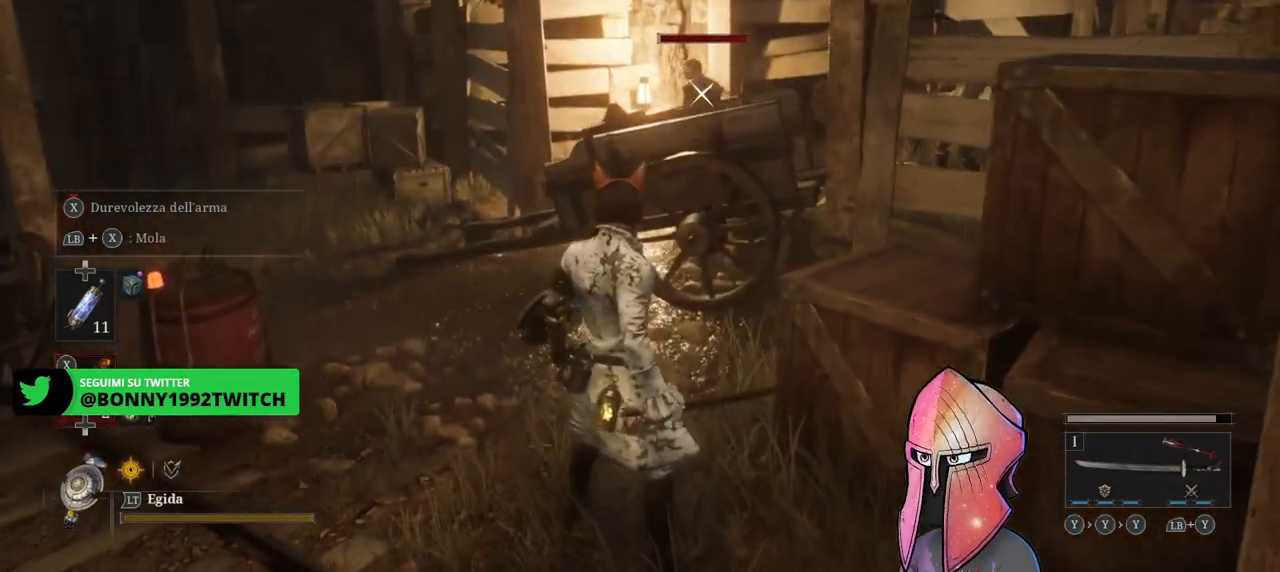
{"buttons": ["R2"], "left_stick": "center", "right_stick": "center", "events": [[67, "left_stick", "center"], [167, "left_stick", "down-left"], [267, "left_stick", "center"], [333, "R2", "down"]]}
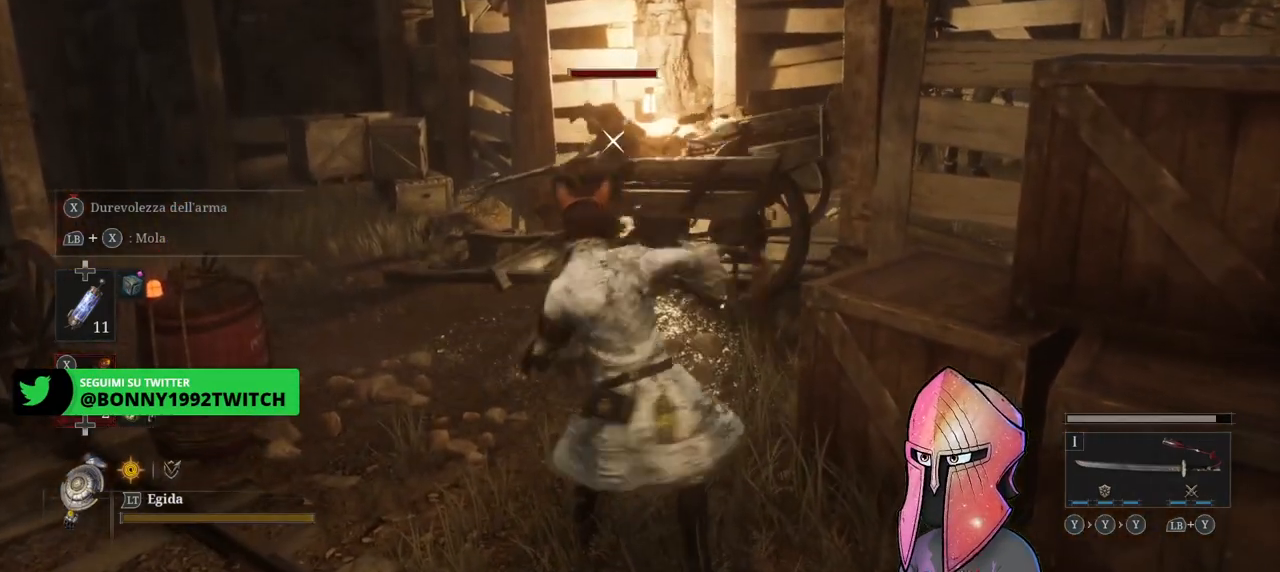
{"buttons": ["R2"], "left_stick": "center", "right_stick": "center", "events": []}
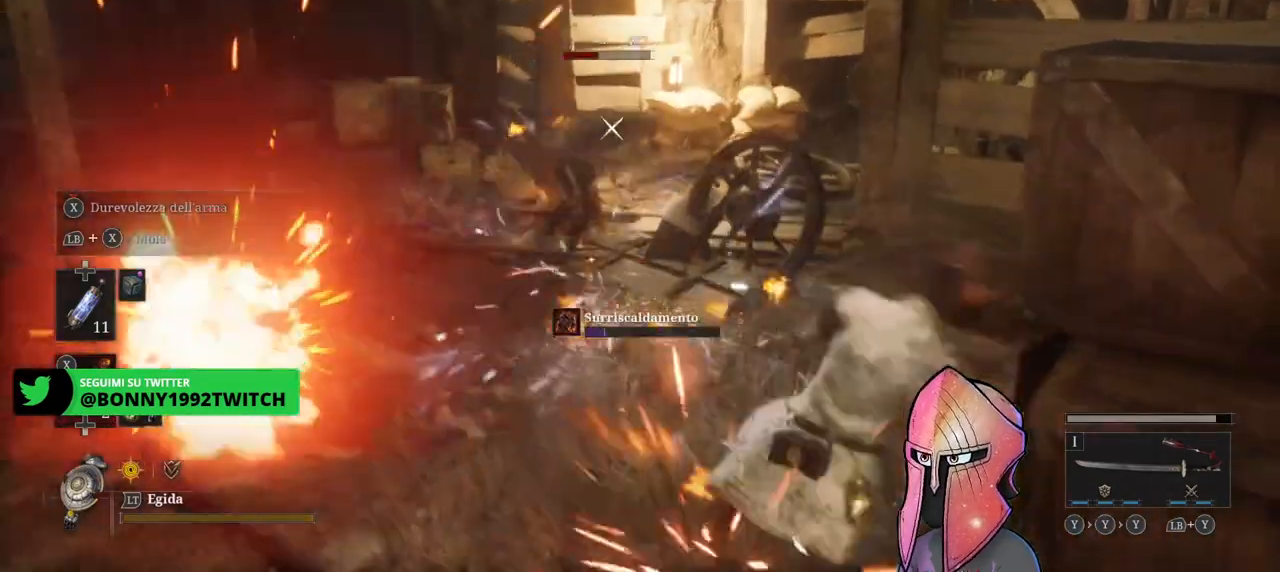
{"buttons": [], "left_stick": "center", "right_stick": "center", "events": [[50, "R2", "up"]]}
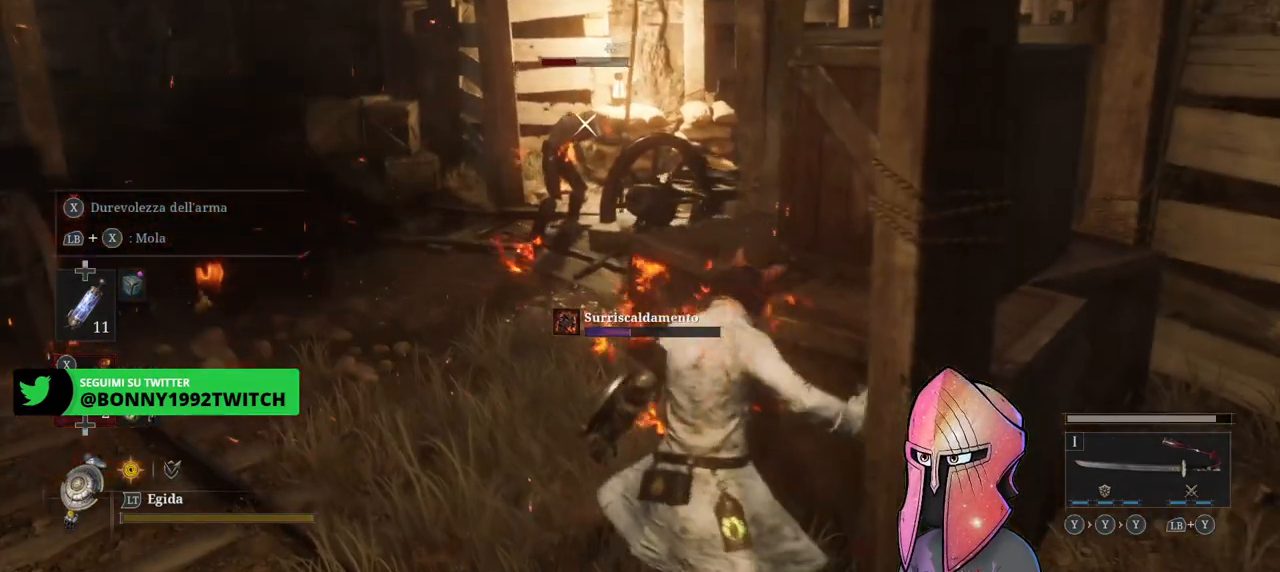
{"buttons": [], "left_stick": "down-left", "right_stick": "center", "events": [[83, "left_stick", "down"], [383, "left_stick", "down-left"]]}
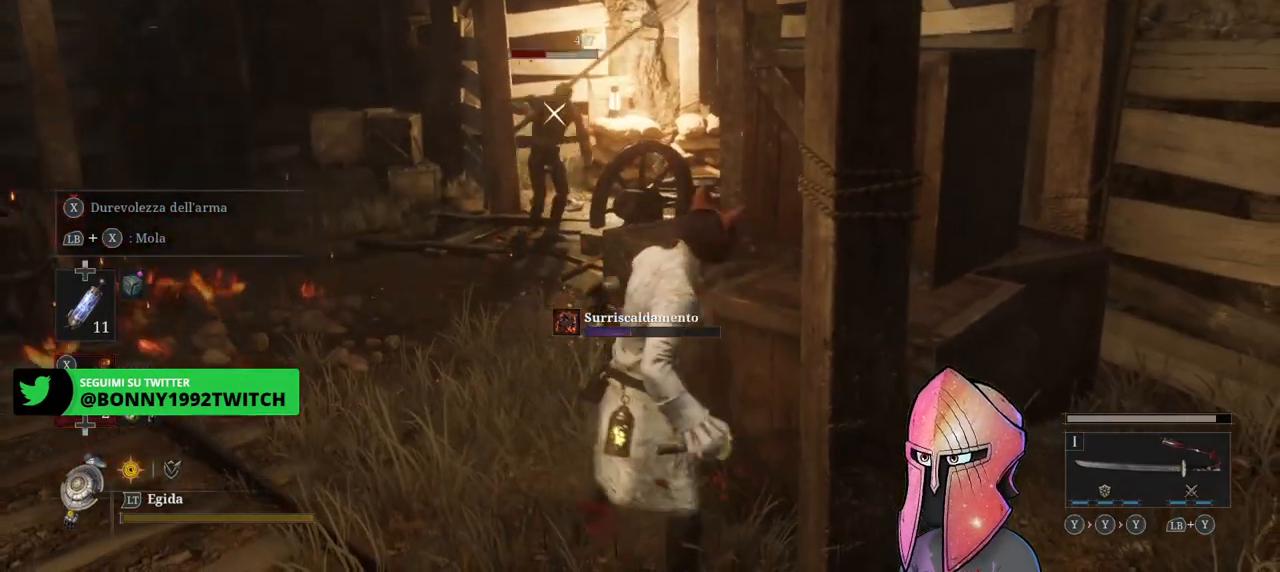
{"buttons": [], "left_stick": "left", "right_stick": "center", "events": [[50, "left_stick", "left"]]}
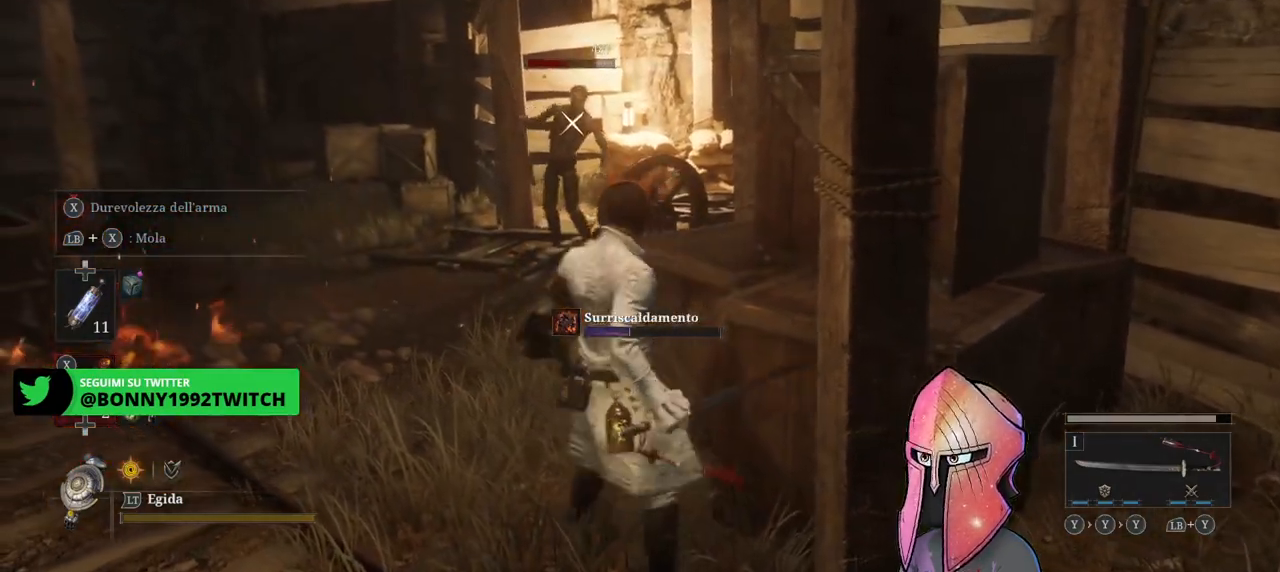
{"buttons": [], "left_stick": "up-left", "right_stick": "center", "events": [[183, "left_stick", "up-left"]]}
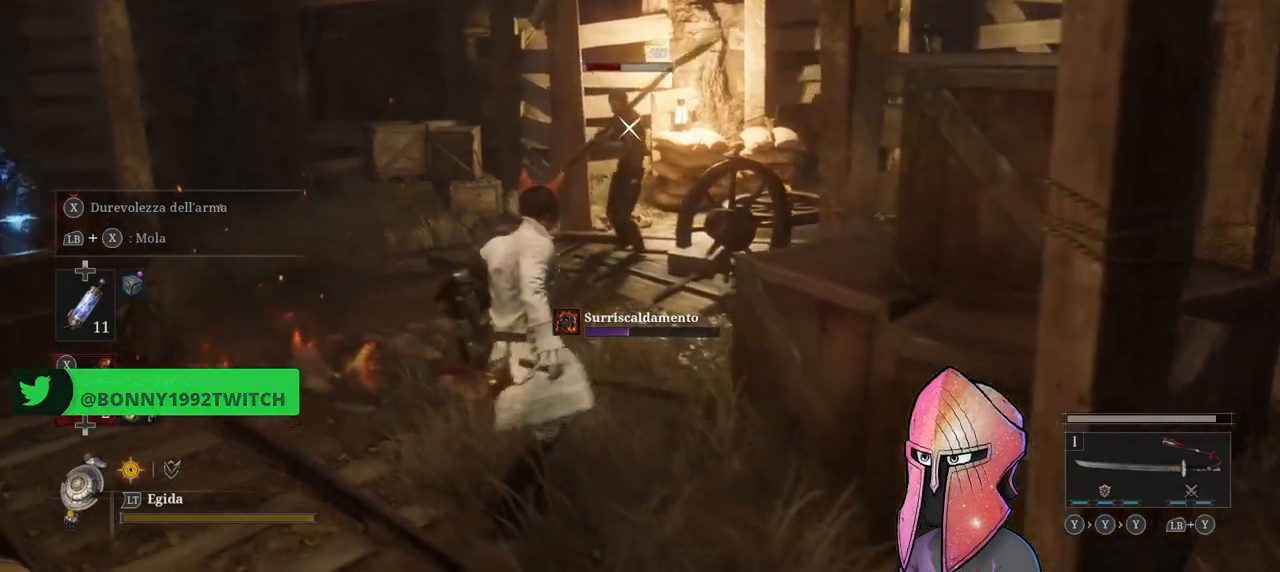
{"buttons": [], "left_stick": "center", "right_stick": "center", "events": [[83, "left_stick", "up"], [283, "R1", "down"], [350, "R1", "up"], [400, "R1", "down"], [400, "left_stick", "center"], [483, "R1", "up"]]}
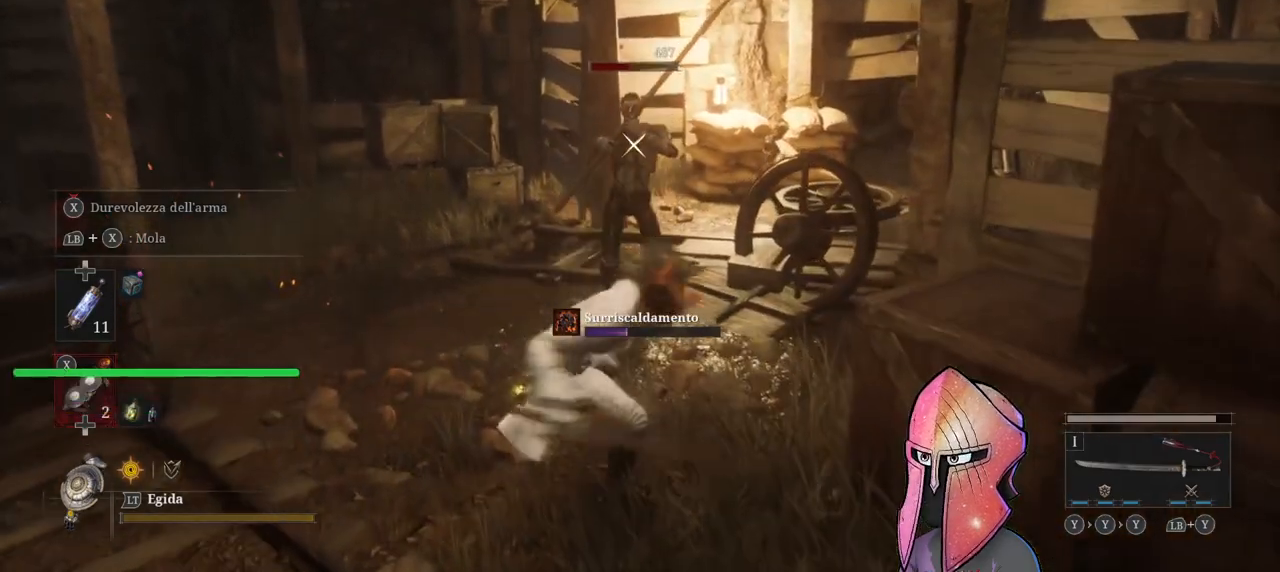
{"buttons": [], "left_stick": "center", "right_stick": "center", "events": [[117, "R1", "down"], [200, "R1", "up"], [250, "R1", "down"], [333, "R1", "up"], [383, "R1", "down"], [467, "R1", "up"]]}
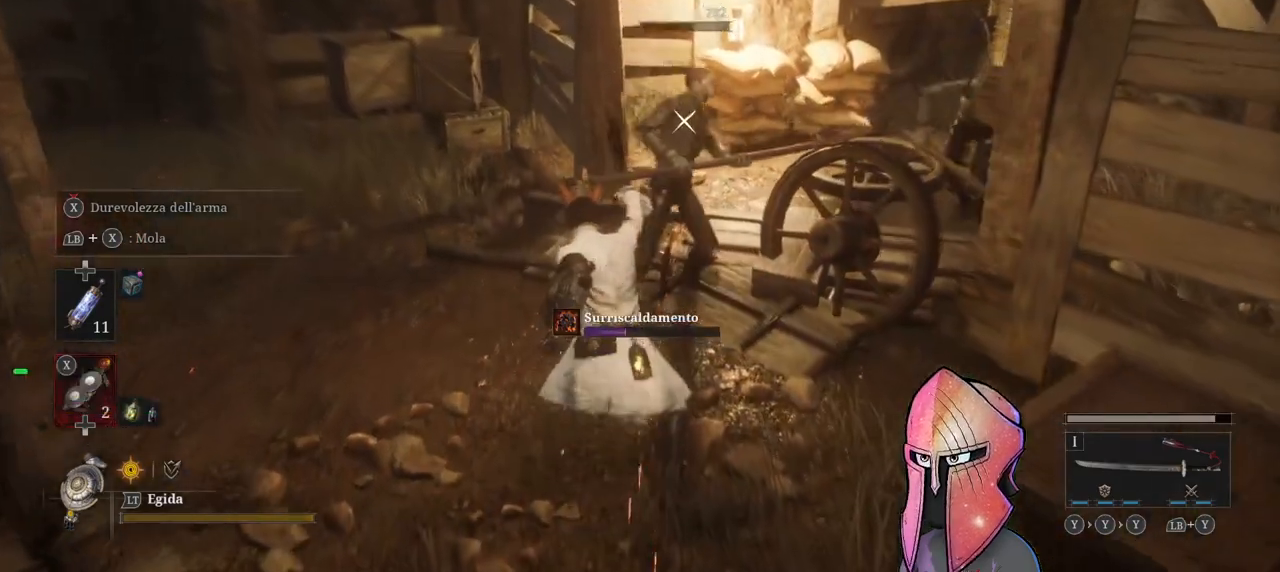
{"buttons": [], "left_stick": "center", "right_stick": "center", "events": []}
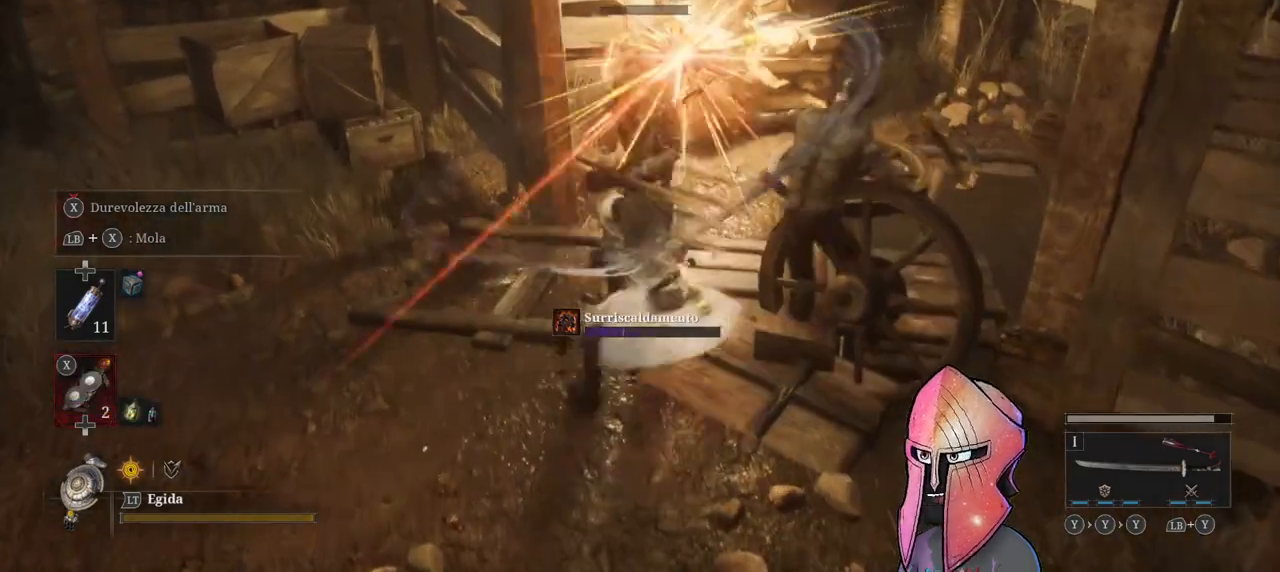
{"buttons": [], "left_stick": "down-right", "right_stick": "center", "events": [[67, "left_stick", "down-right"], [83, "B", "down"], [167, "B", "up"], [250, "B", "down"], [333, "B", "up"]]}
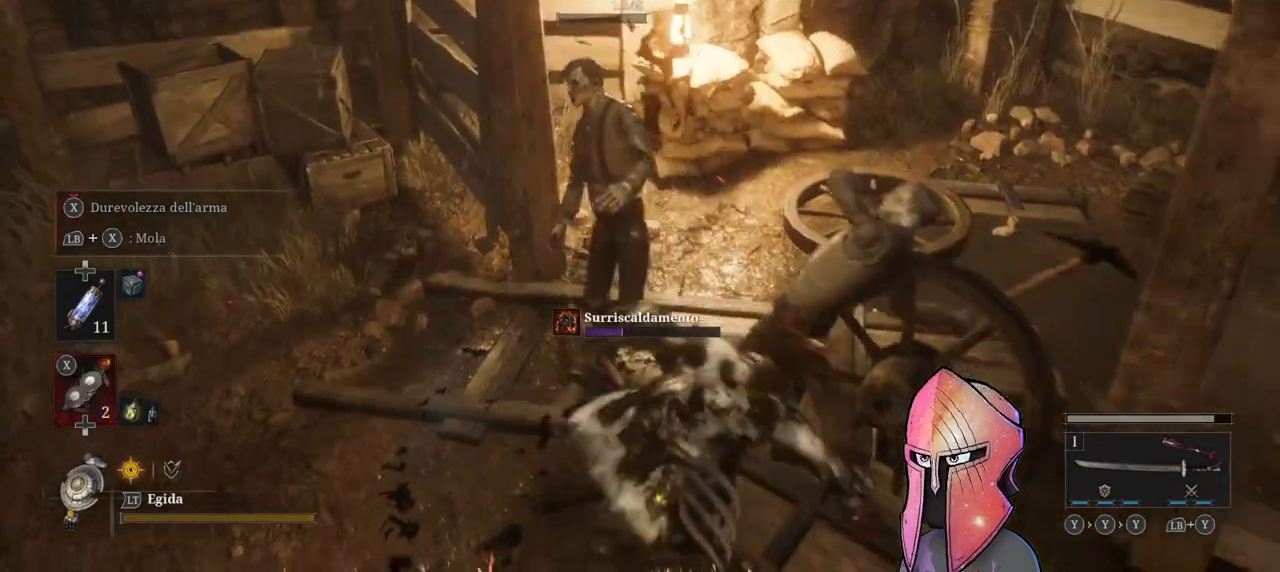
{"buttons": ["L1"], "left_stick": "down", "right_stick": "center", "events": [[267, "left_stick", "down"], [483, "L1", "down"]]}
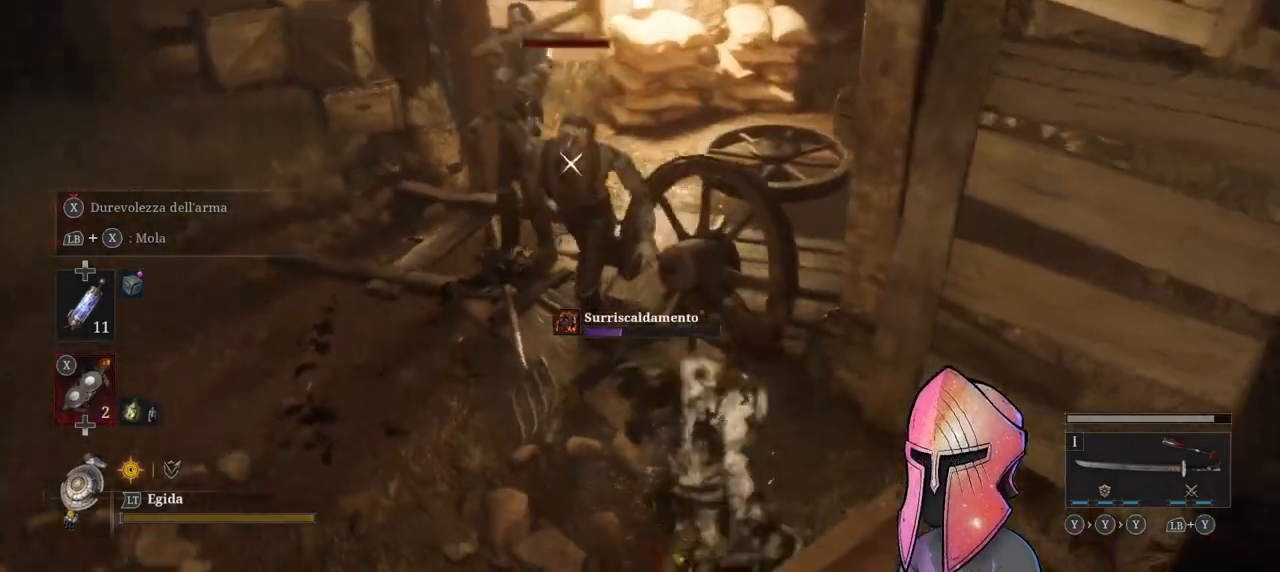
{"buttons": ["R1"], "left_stick": "center", "right_stick": "center", "events": [[133, "L3", "down"], [300, "L3", "up"], [333, "L1", "up"], [367, "left_stick", "left"], [467, "R1", "down"], [467, "left_stick", "center"]]}
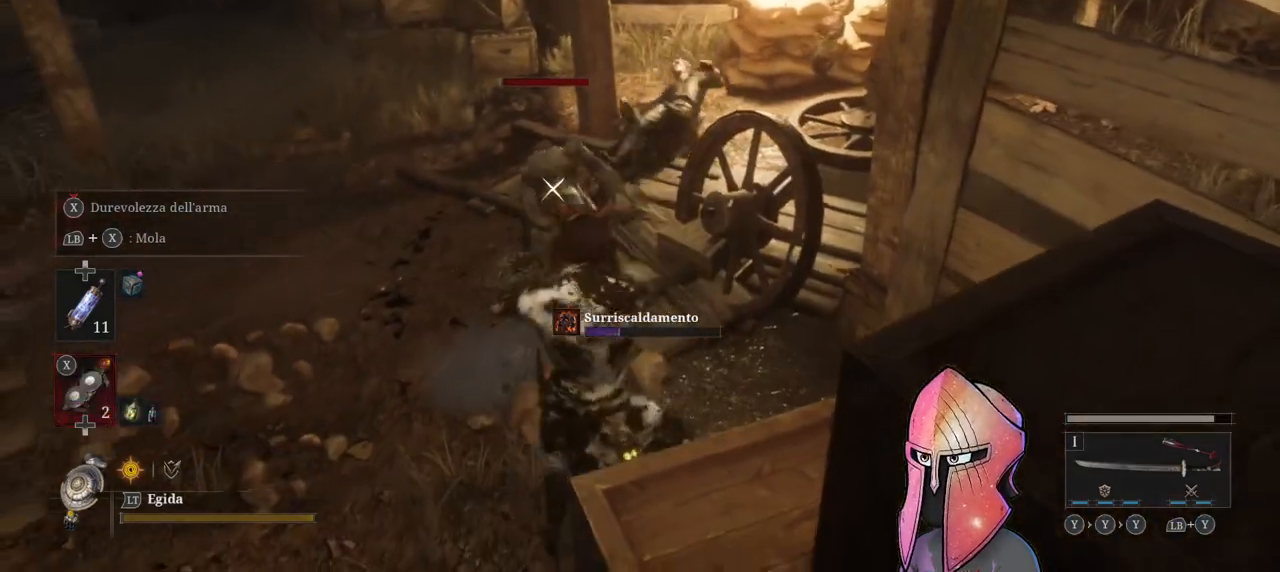
{"buttons": [], "left_stick": "center", "right_stick": "center", "events": [[50, "R1", "up"], [117, "R1", "down"], [183, "R1", "up"], [250, "R1", "down"], [333, "R1", "up"], [400, "R1", "down"], [450, "R1", "up"]]}
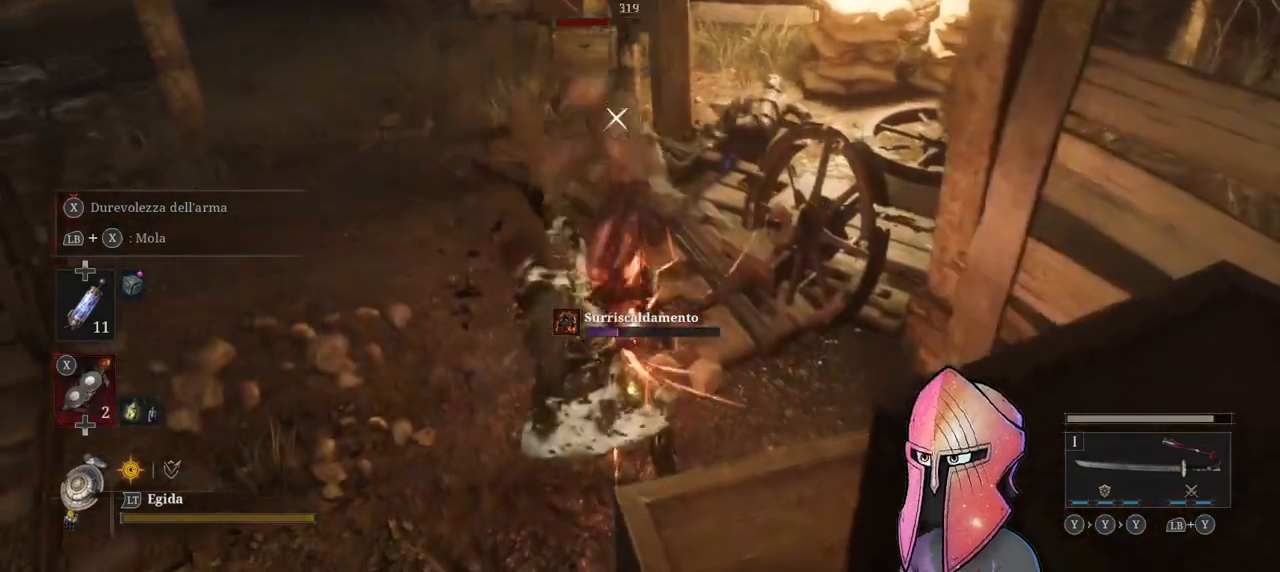
{"buttons": ["R1"], "left_stick": "center", "right_stick": "center", "events": [[33, "R1", "down"], [83, "R1", "up"], [167, "R1", "down"], [217, "R1", "up"], [500, "R1", "down"]]}
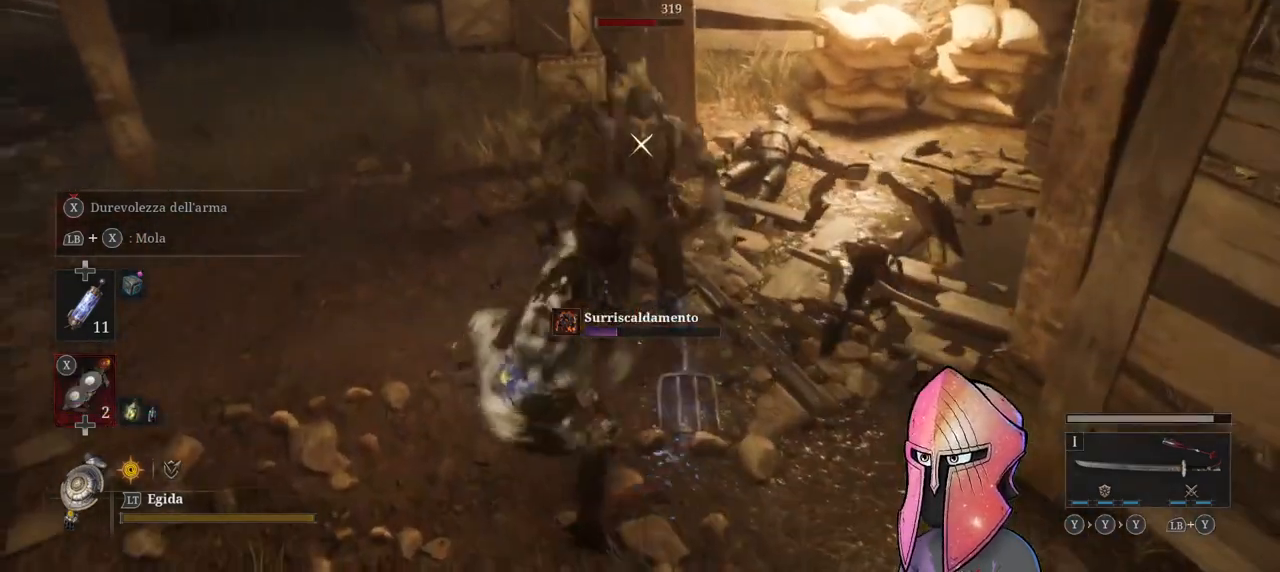
{"buttons": ["R1"], "left_stick": "center", "right_stick": "center", "events": [[83, "R1", "up"], [133, "R1", "down"], [217, "R1", "up"], [267, "R1", "down"], [367, "R1", "up"], [417, "R1", "down"]]}
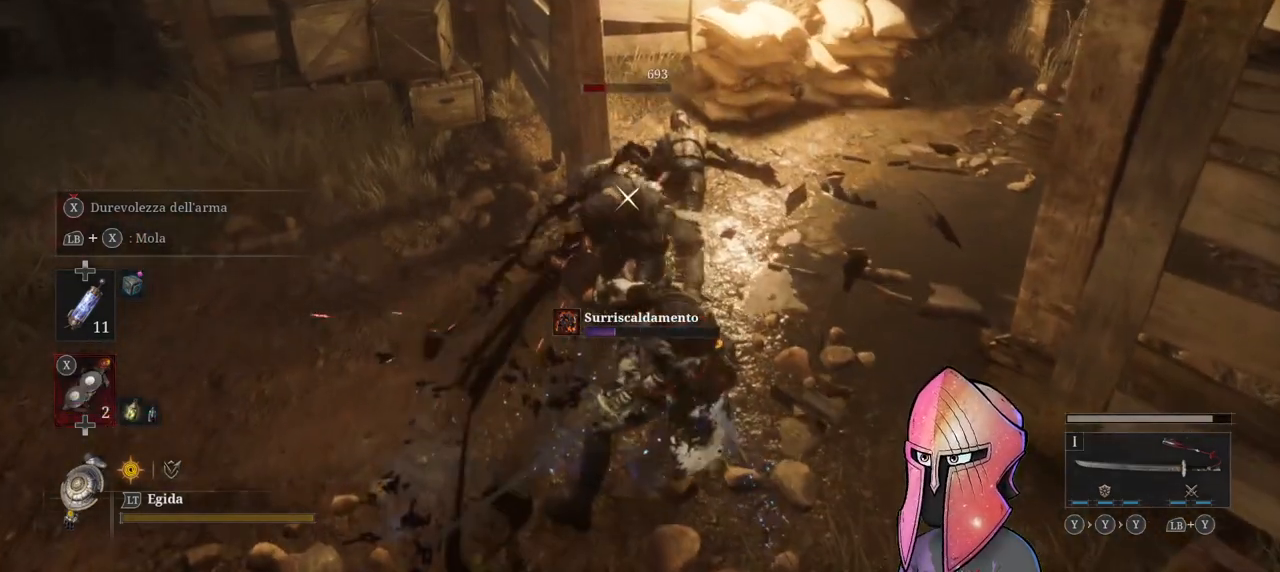
{"buttons": [], "left_stick": "center", "right_stick": "center", "events": [[17, "R1", "up"], [83, "R1", "down"], [183, "R1", "up"]]}